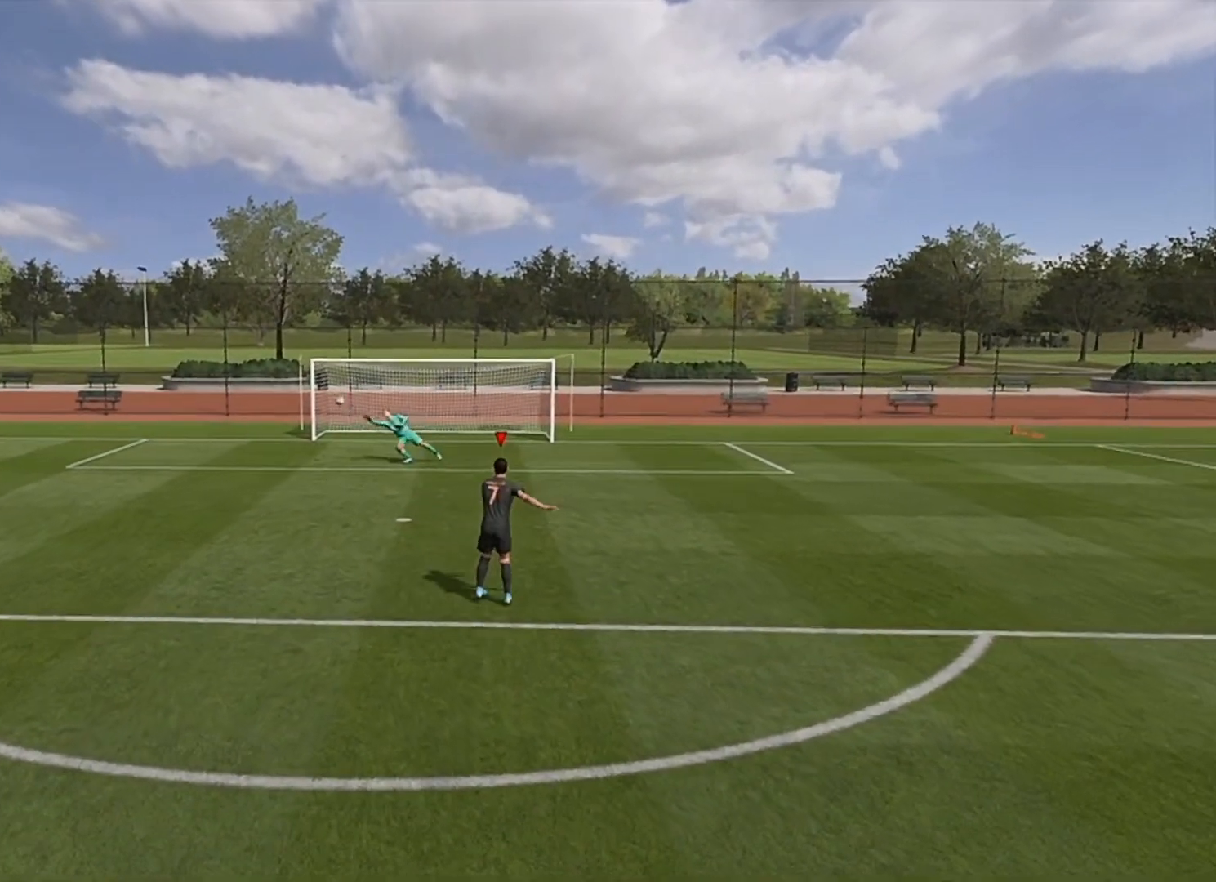
Gameplay with a controller (PlayStation layout); each line is a JSON object with the inputs held at the frame after it. "events" lists button and stick changes between this image and that frame as [ms after this image, input, new state], when the widget could be followed in between.
{"buttons": [], "left_stick": "center", "right_stick": "center", "events": []}
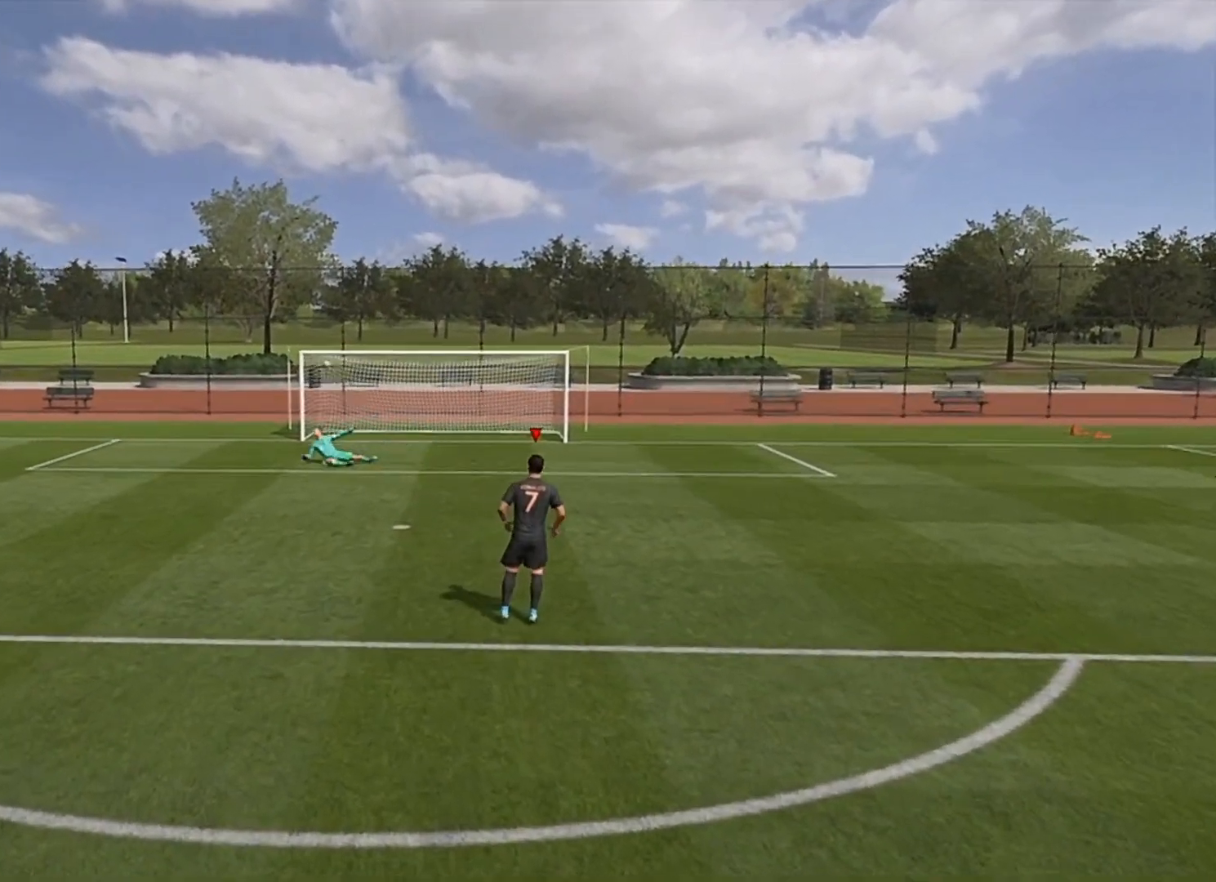
{"buttons": [], "left_stick": "center", "right_stick": "center", "events": []}
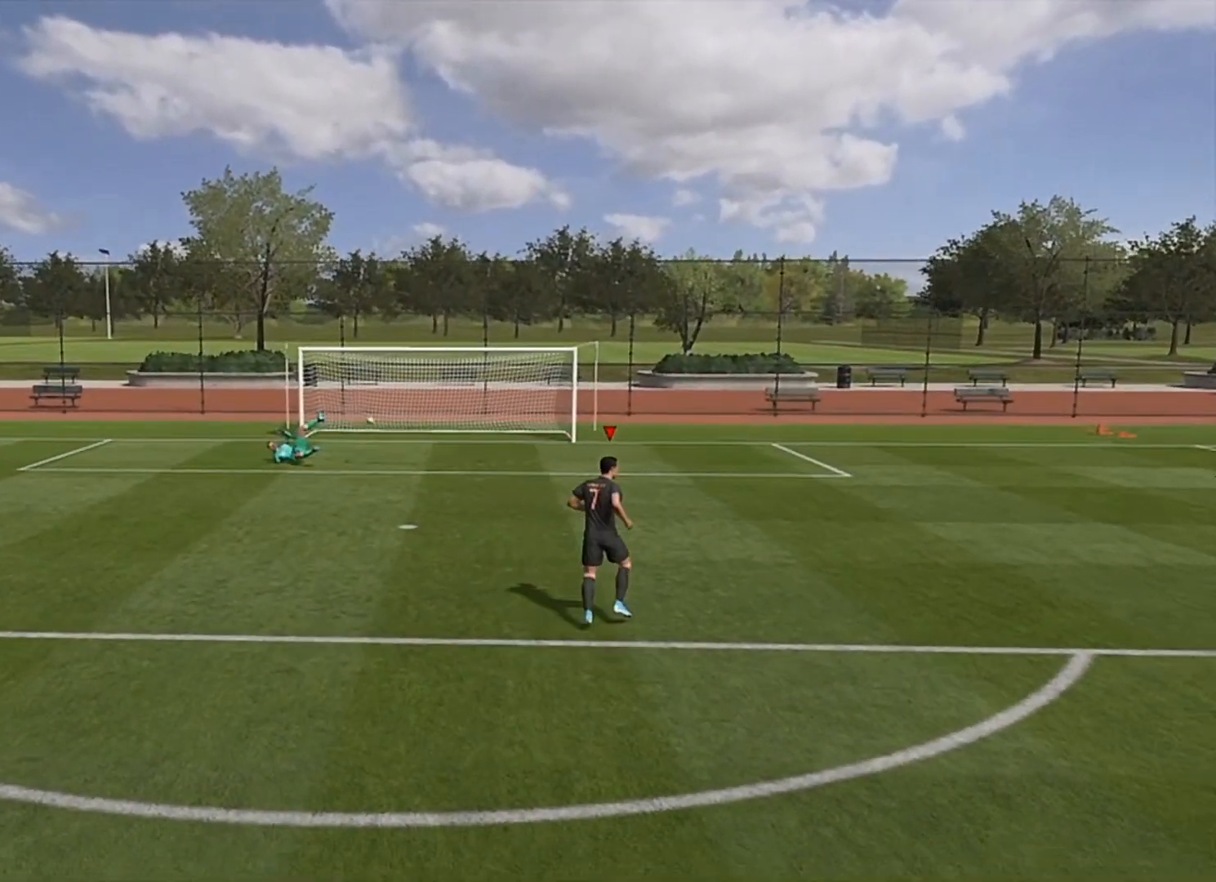
{"buttons": [], "left_stick": "center", "right_stick": "center", "events": []}
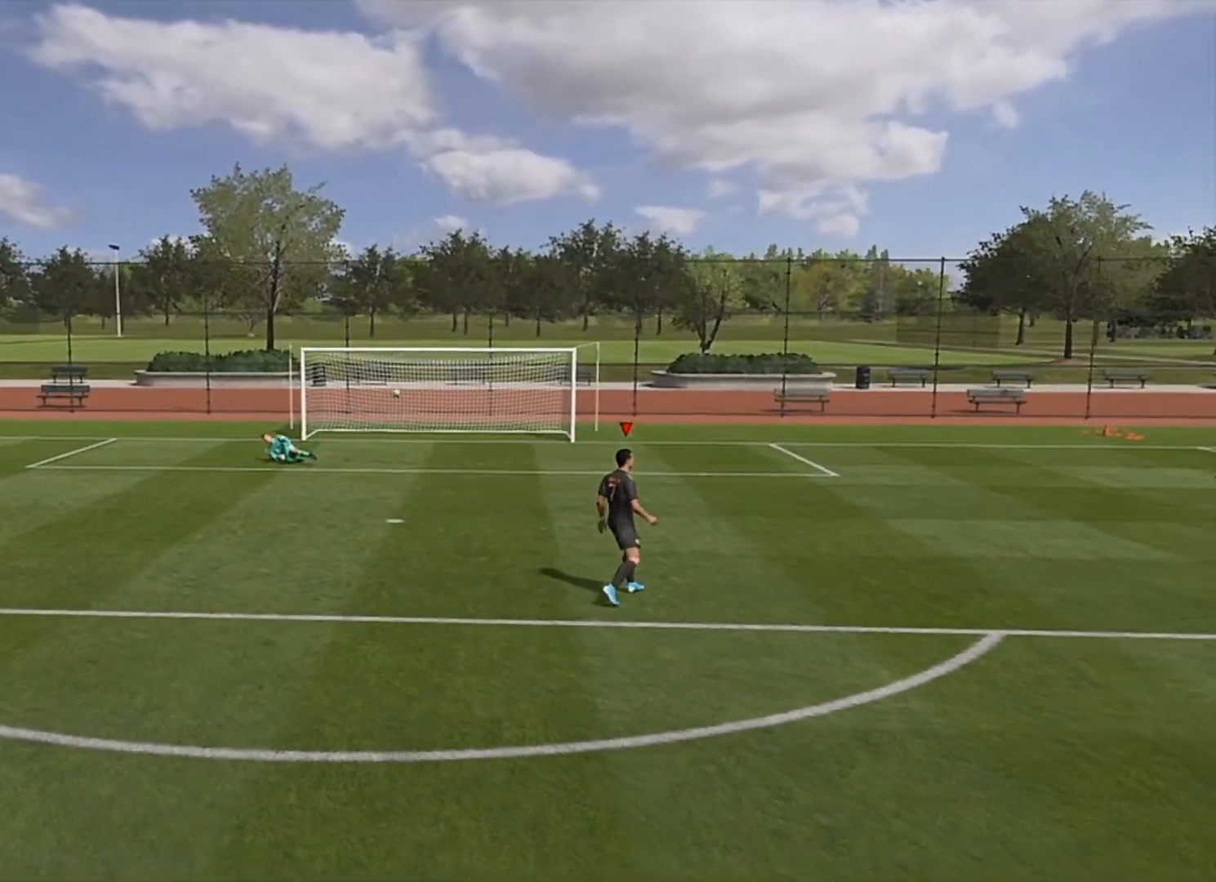
{"buttons": [], "left_stick": "center", "right_stick": "center", "events": []}
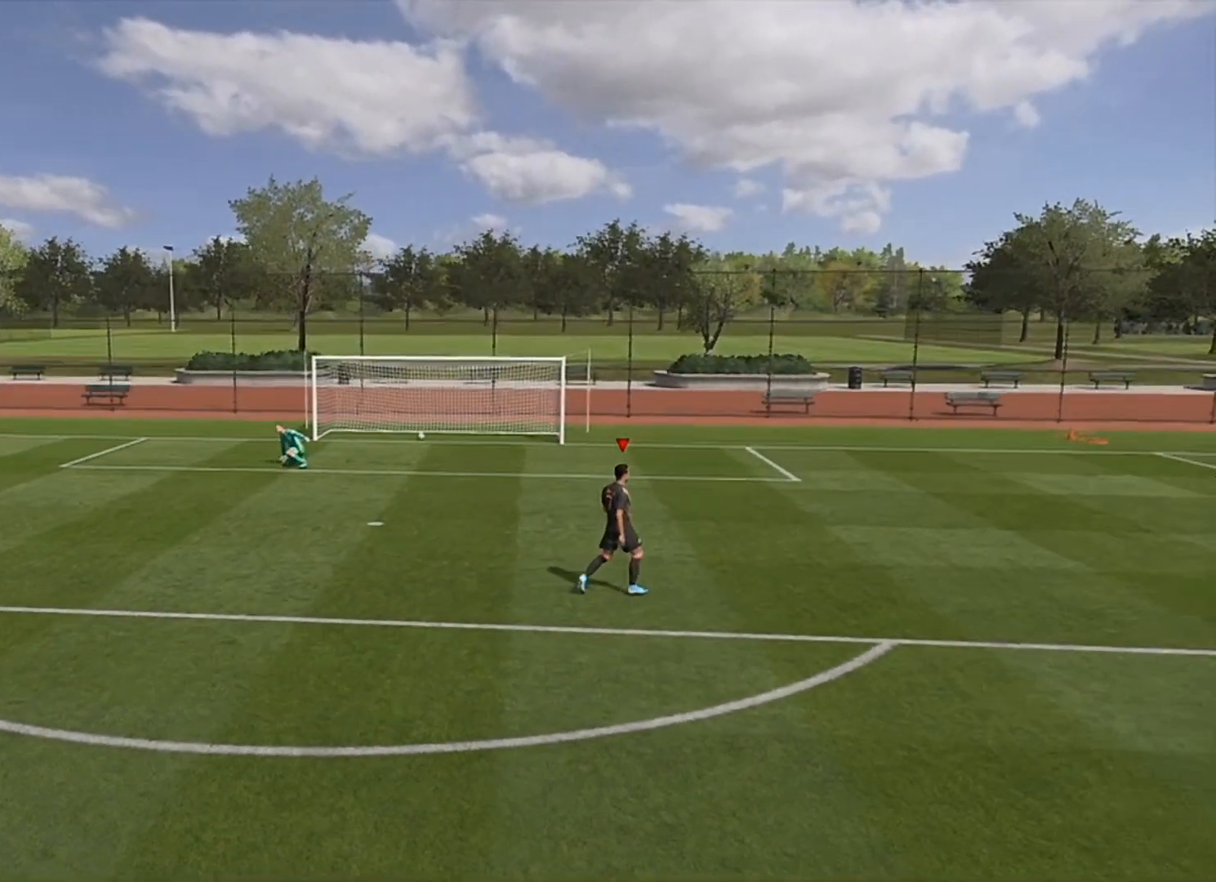
{"buttons": [], "left_stick": "center", "right_stick": "center", "events": []}
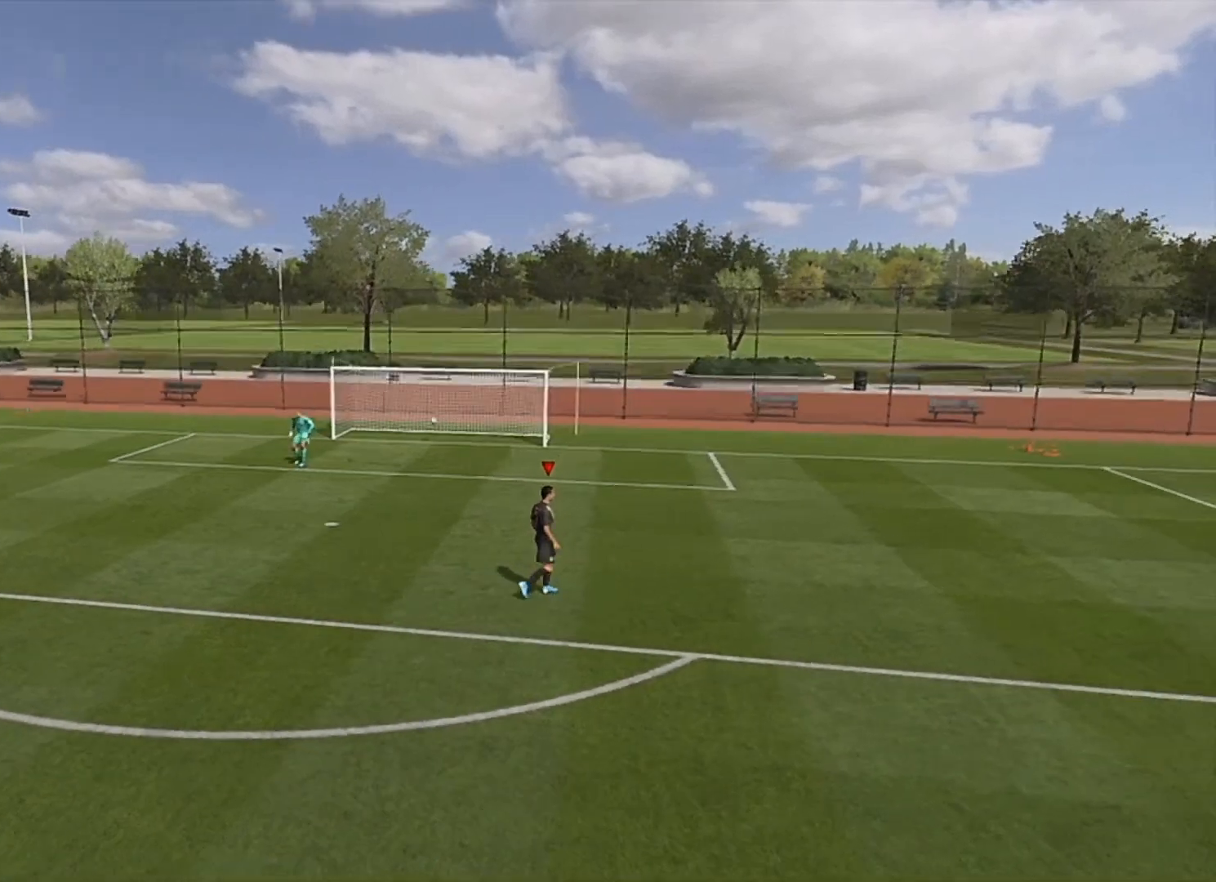
{"buttons": [], "left_stick": "center", "right_stick": "center", "events": []}
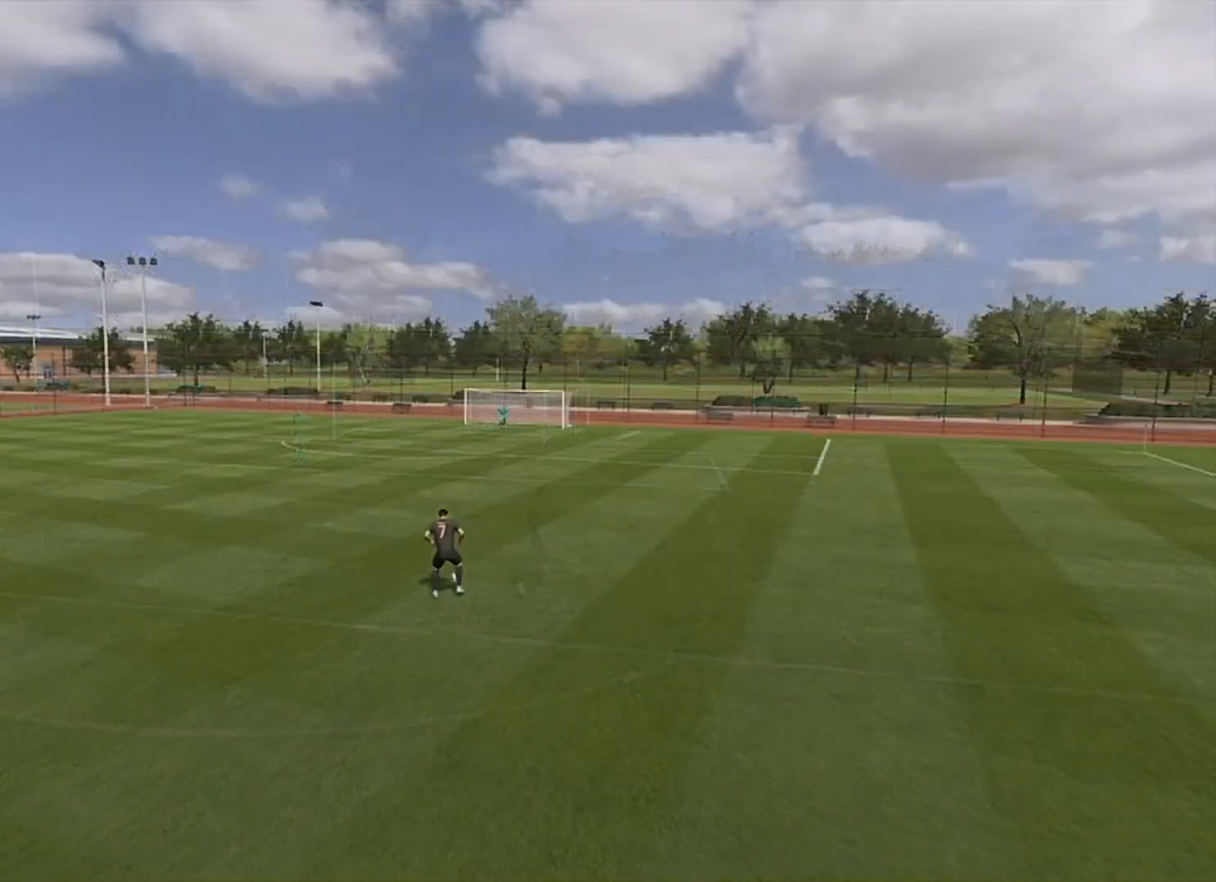
{"buttons": ["R2"], "left_stick": "up", "right_stick": "center", "events": [[183, "left_stick", "up-left"], [433, "R2", "down"], [433, "left_stick", "up"]]}
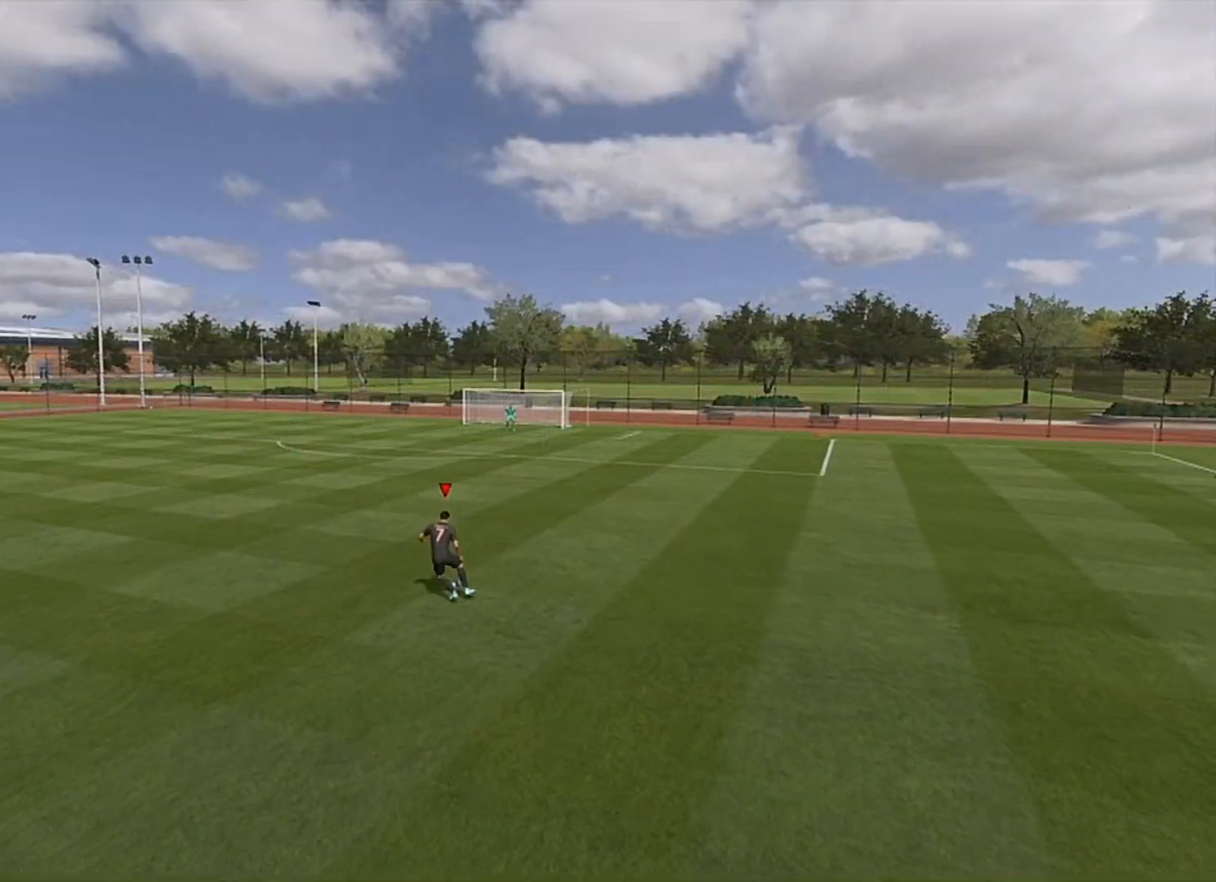
{"buttons": ["R2"], "left_stick": "up", "right_stick": "center", "events": []}
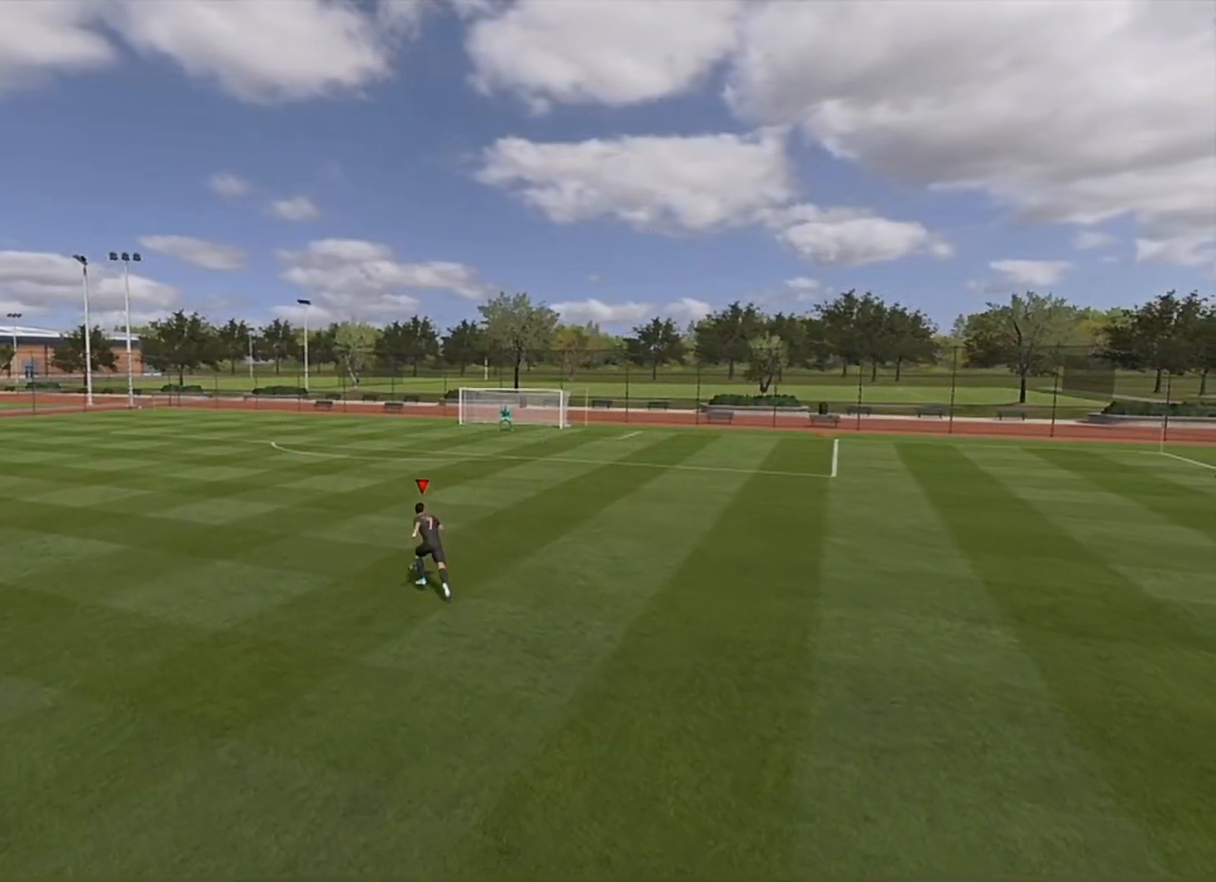
{"buttons": ["R2"], "left_stick": "up", "right_stick": "center", "events": []}
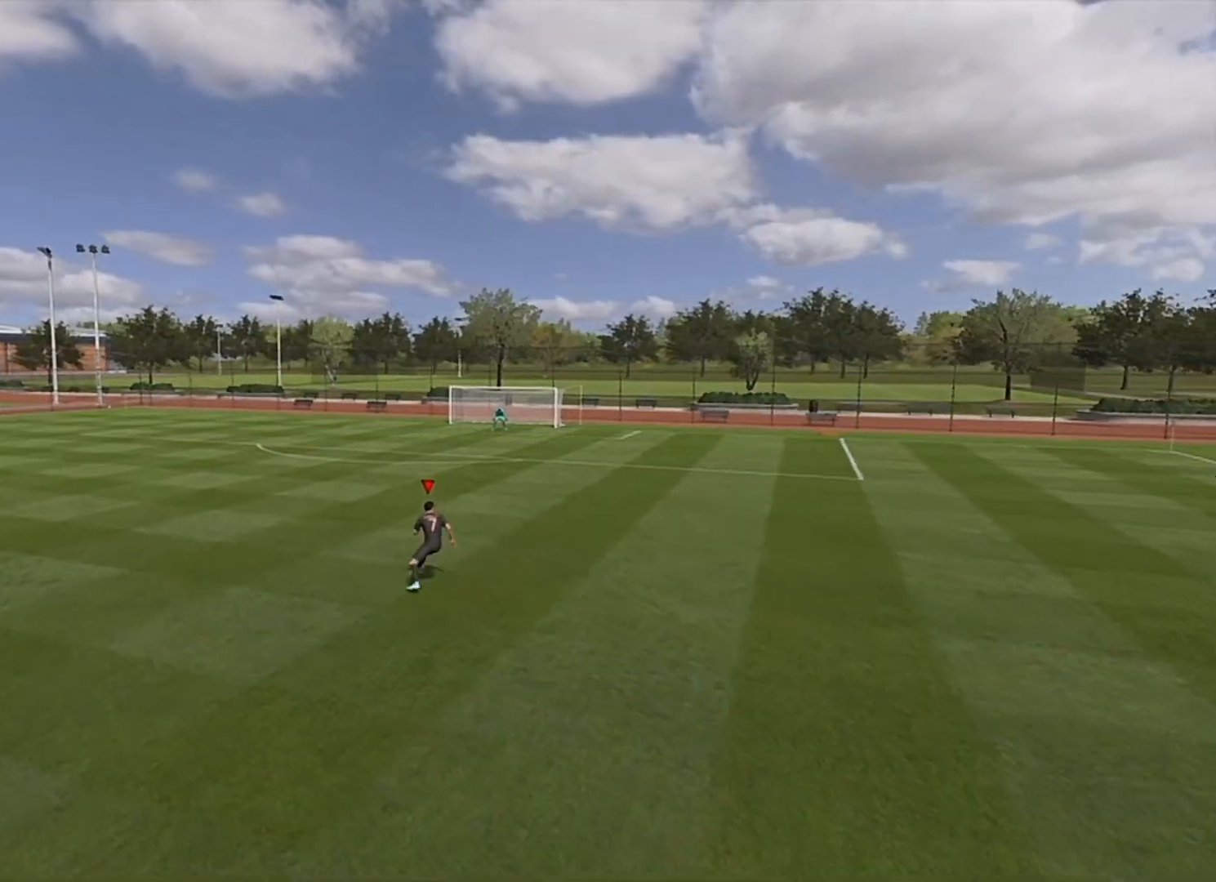
{"buttons": ["R2"], "left_stick": "up", "right_stick": "center", "events": []}
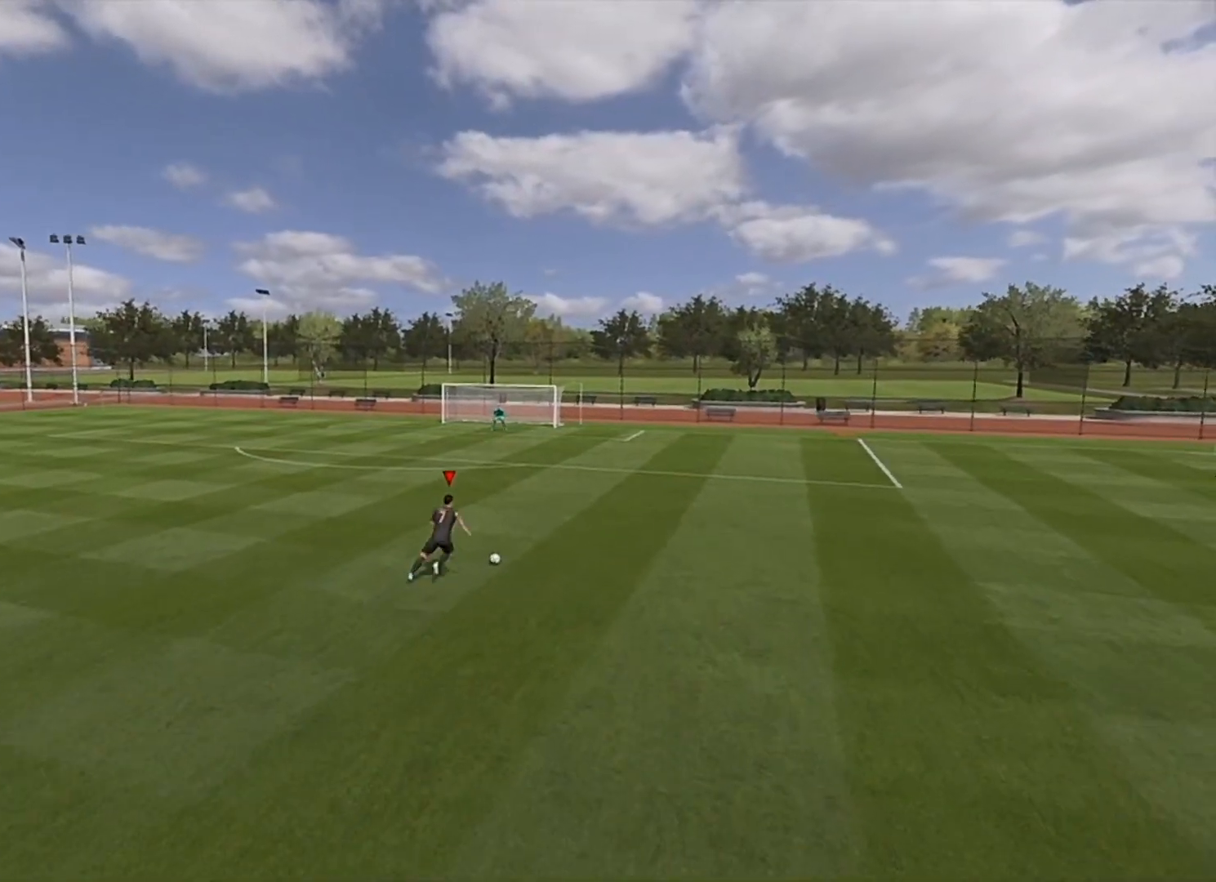
{"buttons": ["R2"], "left_stick": "up", "right_stick": "center", "events": []}
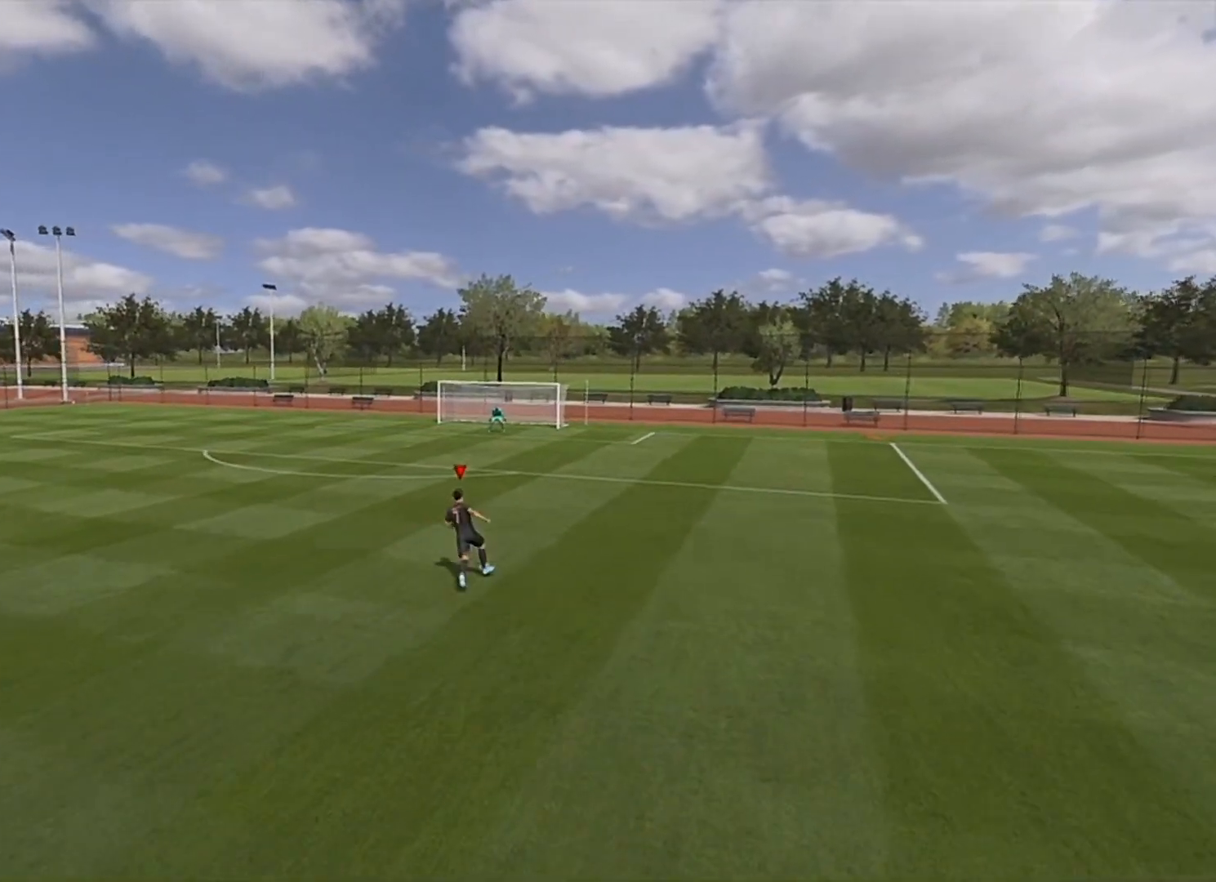
{"buttons": ["R2"], "left_stick": "up-left", "right_stick": "center", "events": [[17, "left_stick", "up-left"]]}
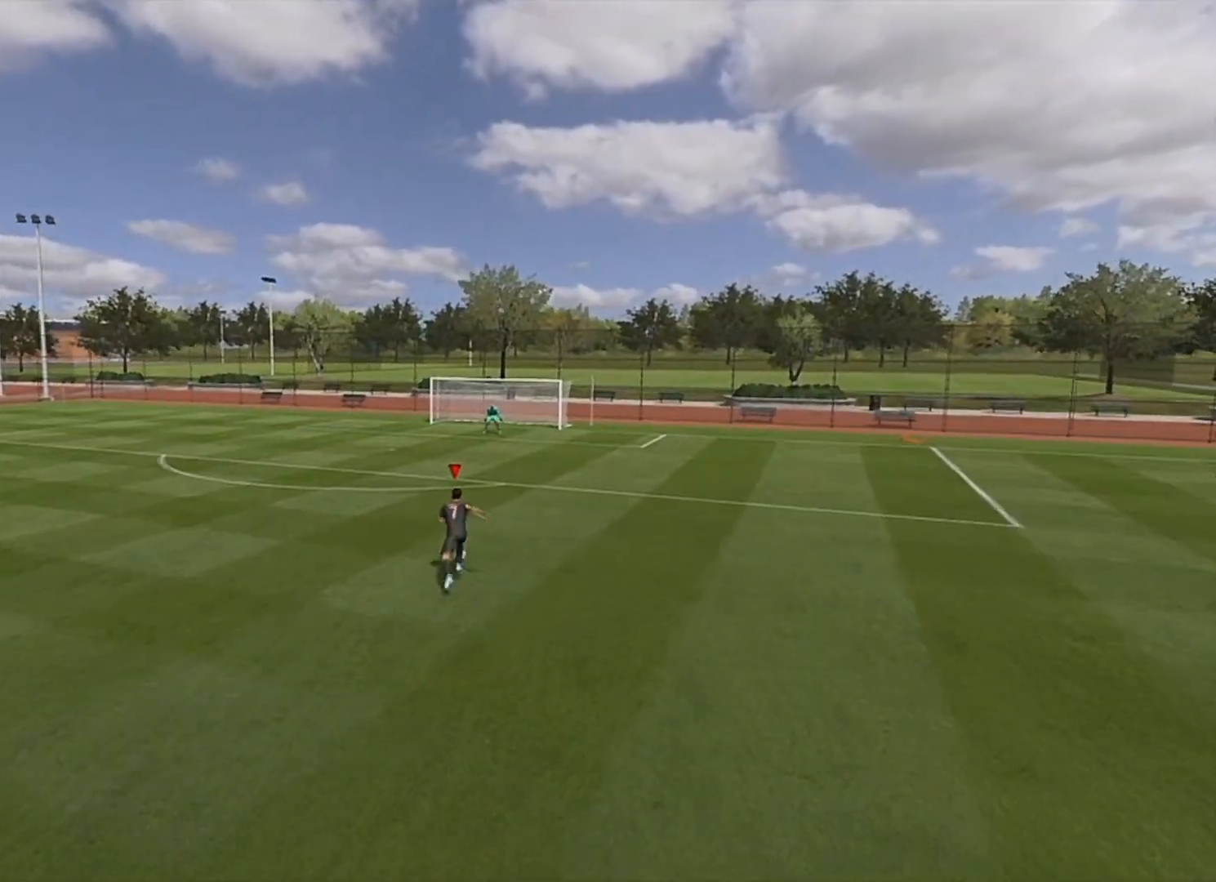
{"buttons": ["R2"], "left_stick": "up-left", "right_stick": "center", "events": []}
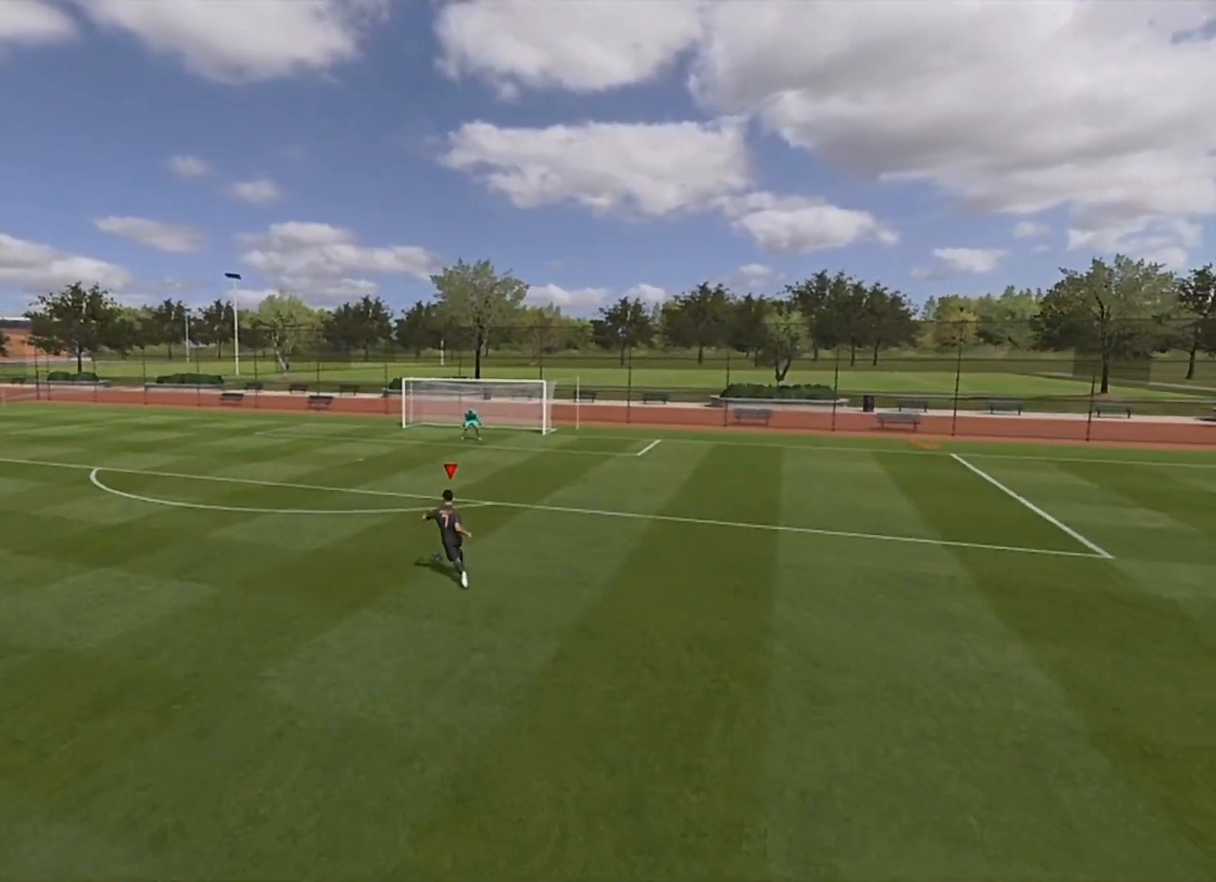
{"buttons": ["R2"], "left_stick": "up-left", "right_stick": "center", "events": []}
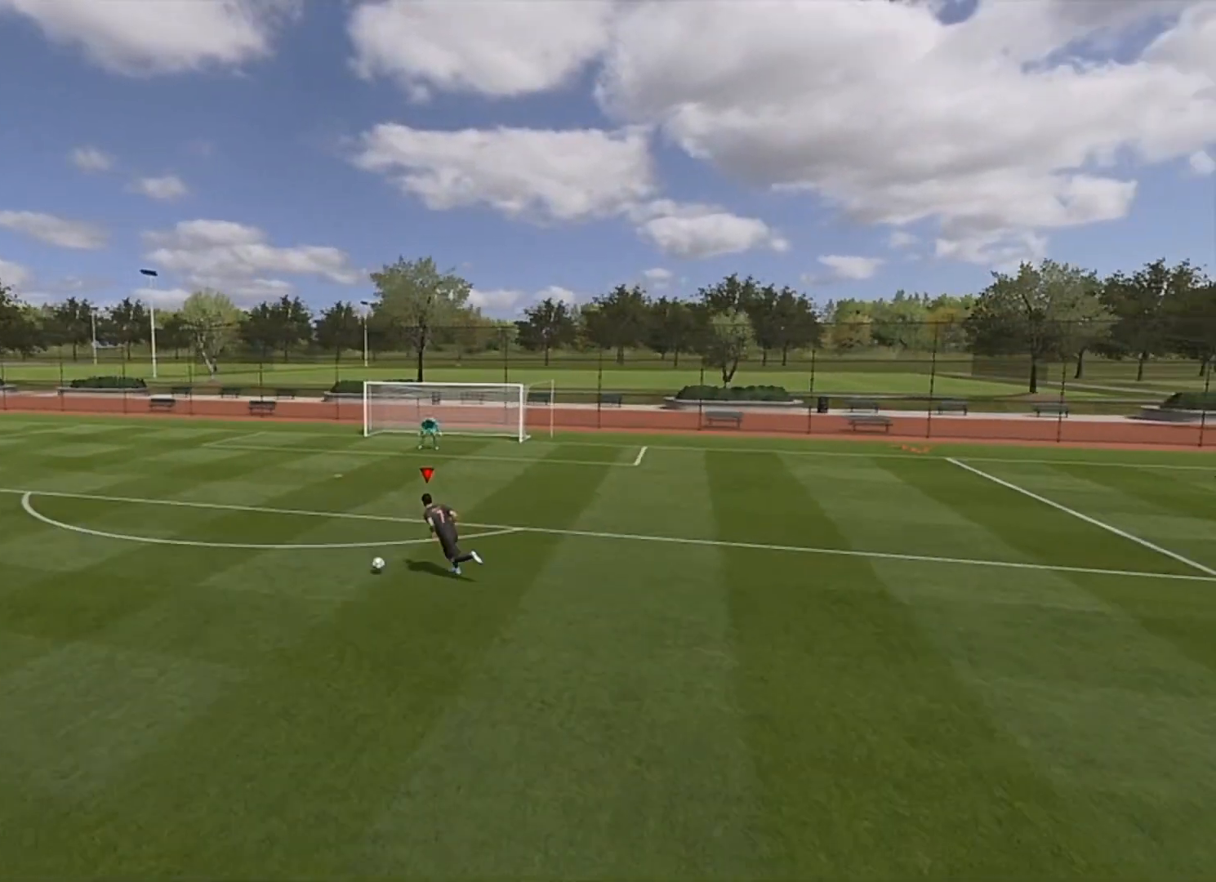
{"buttons": ["R2"], "left_stick": "up-left", "right_stick": "center", "events": []}
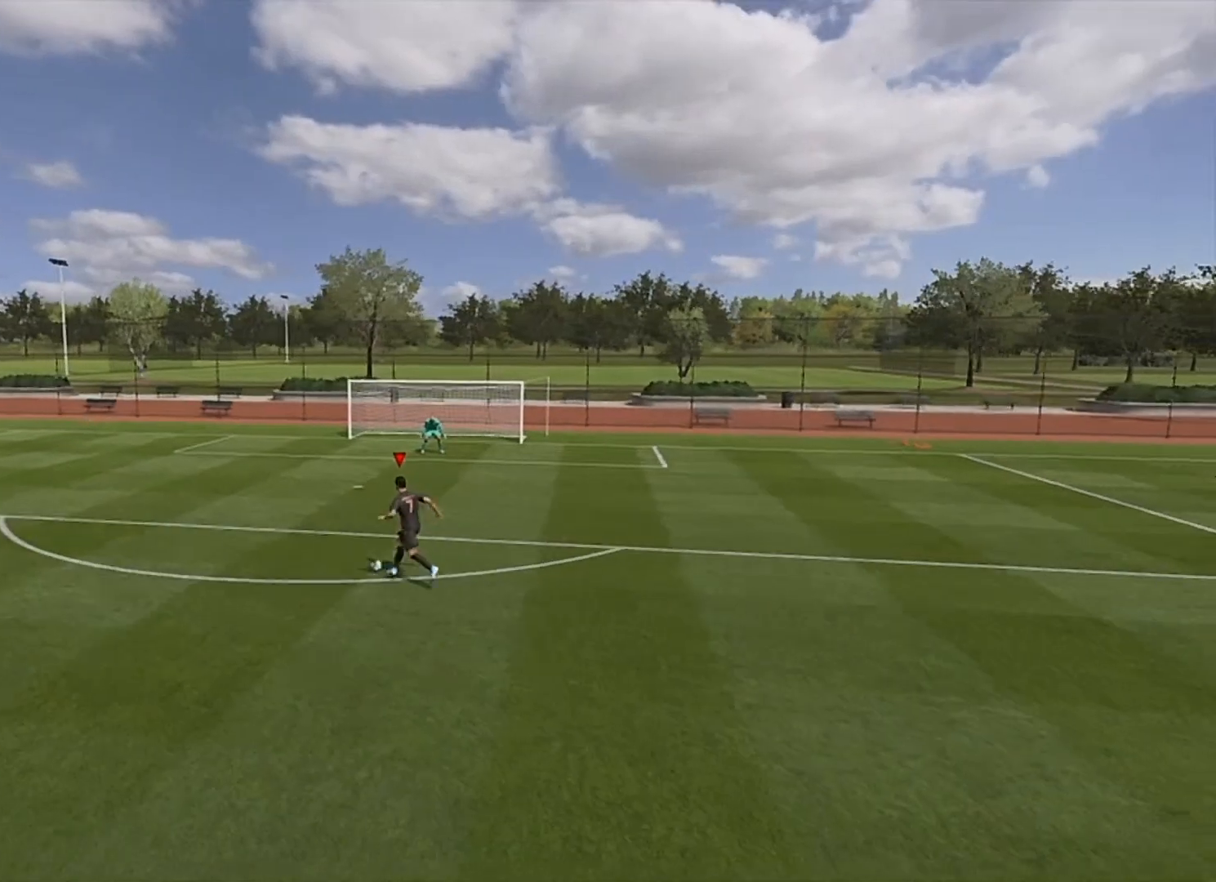
{"buttons": [], "left_stick": "up-left", "right_stick": "center", "events": [[317, "R2", "up"]]}
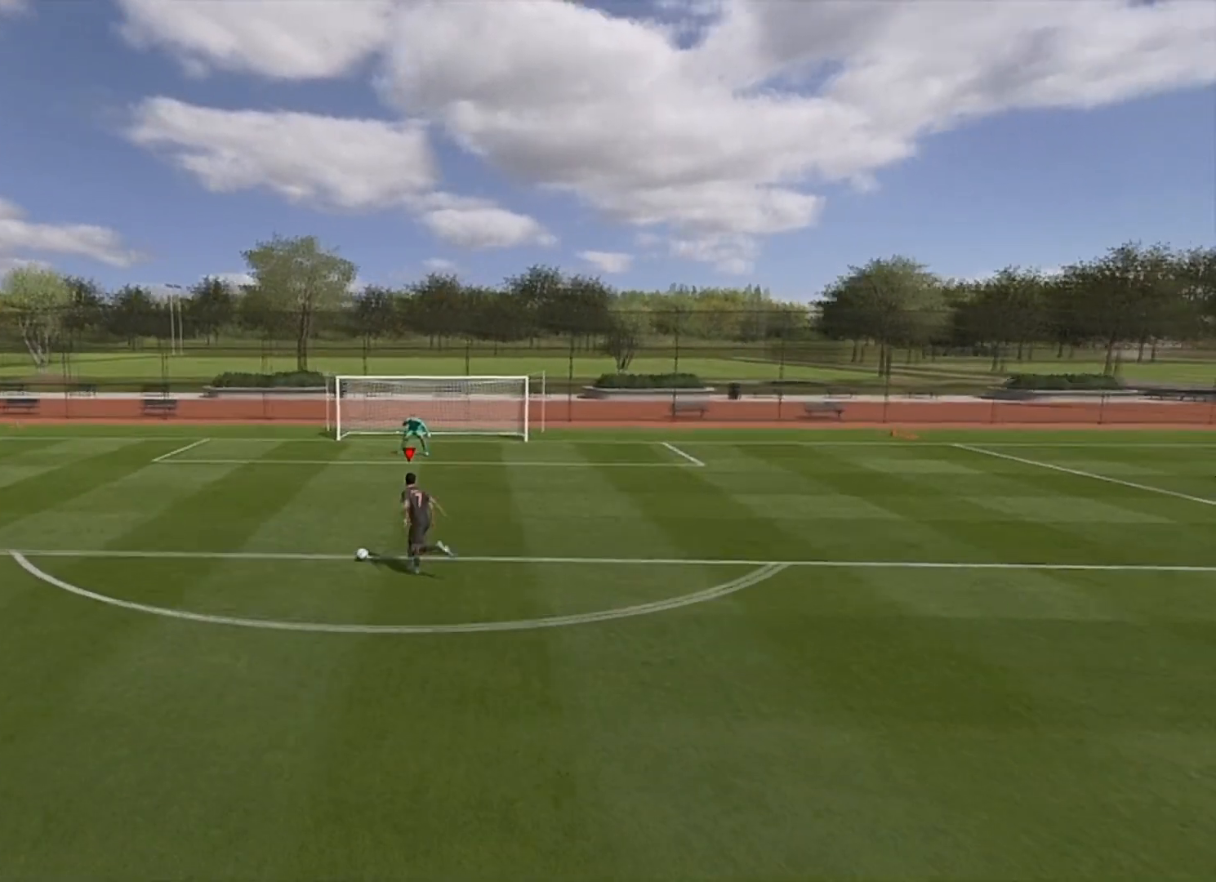
{"buttons": ["L1"], "left_stick": "center", "right_stick": "center", "events": [[283, "L1", "down"], [367, "left_stick", "center"]]}
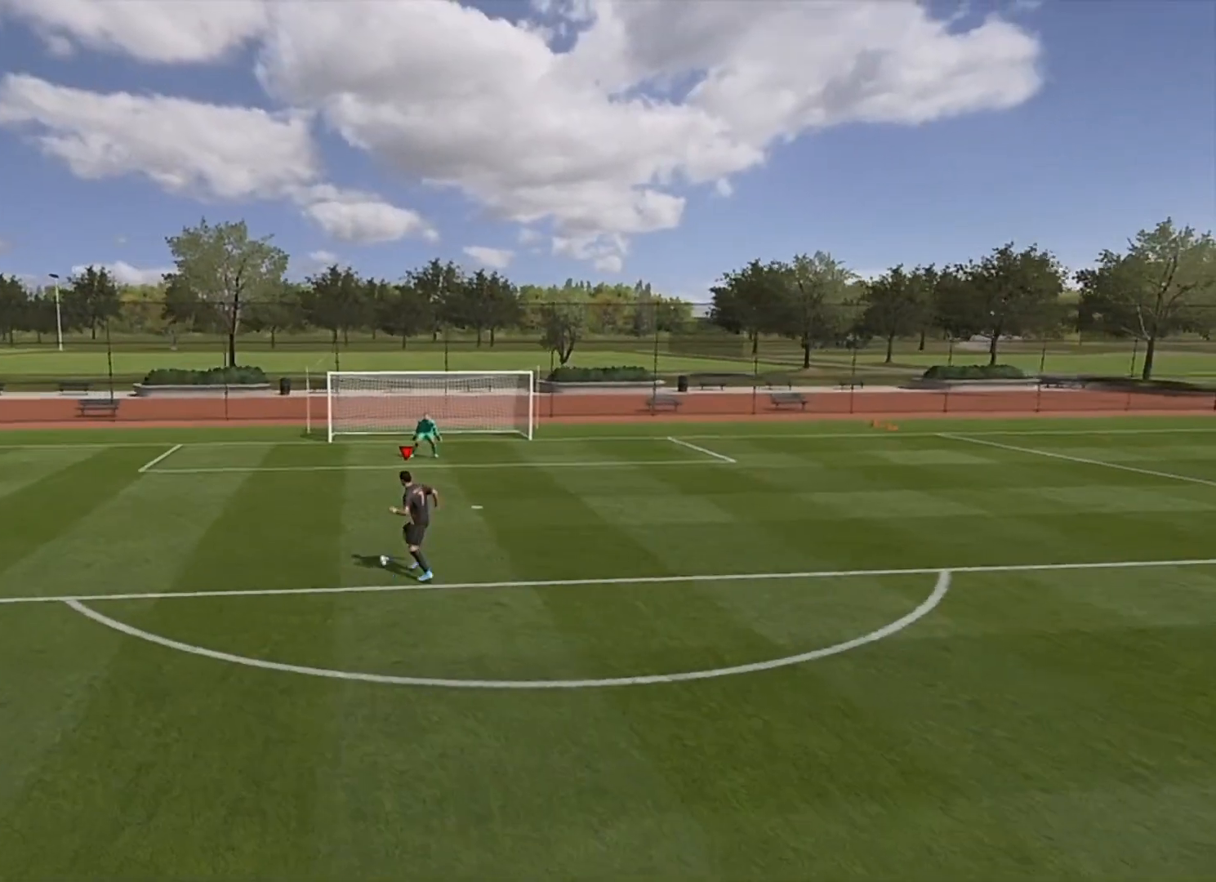
{"buttons": ["L1"], "left_stick": "center", "right_stick": "up-right", "events": [[100, "right_stick", "up-left"], [300, "right_stick", "center"], [451, "right_stick", "up-right"]]}
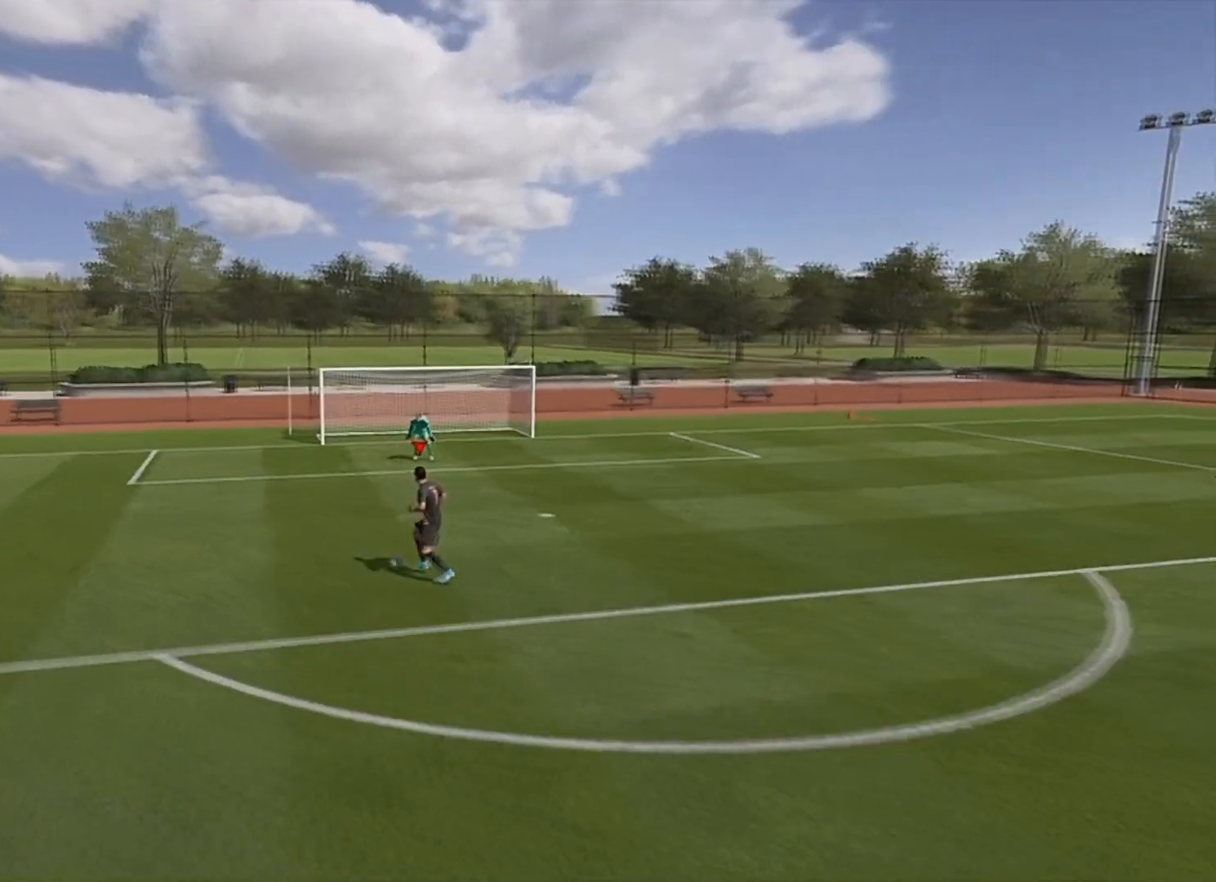
{"buttons": ["L1"], "left_stick": "center", "right_stick": "center", "events": [[83, "right_stick", "center"]]}
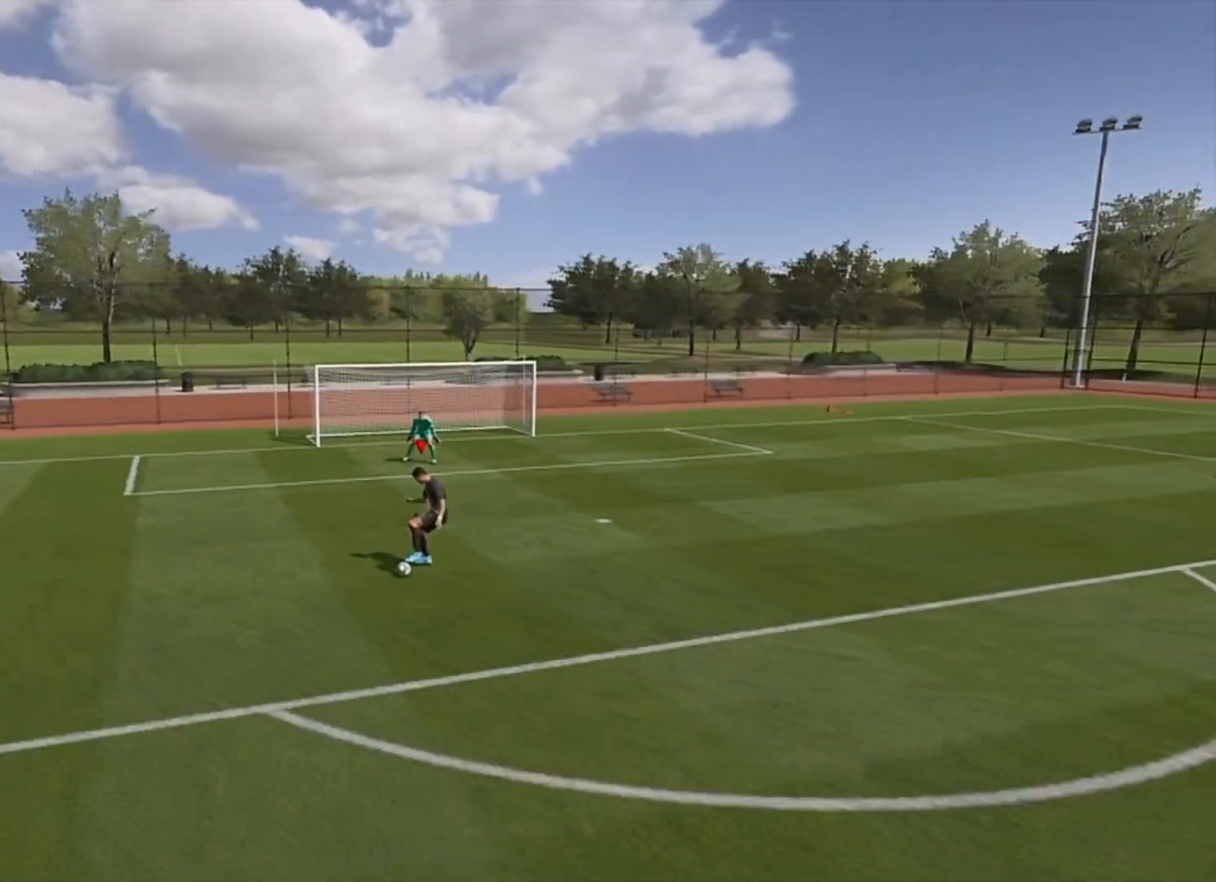
{"buttons": [], "left_stick": "up", "right_stick": "center", "events": [[117, "L1", "up"], [300, "left_stick", "up"]]}
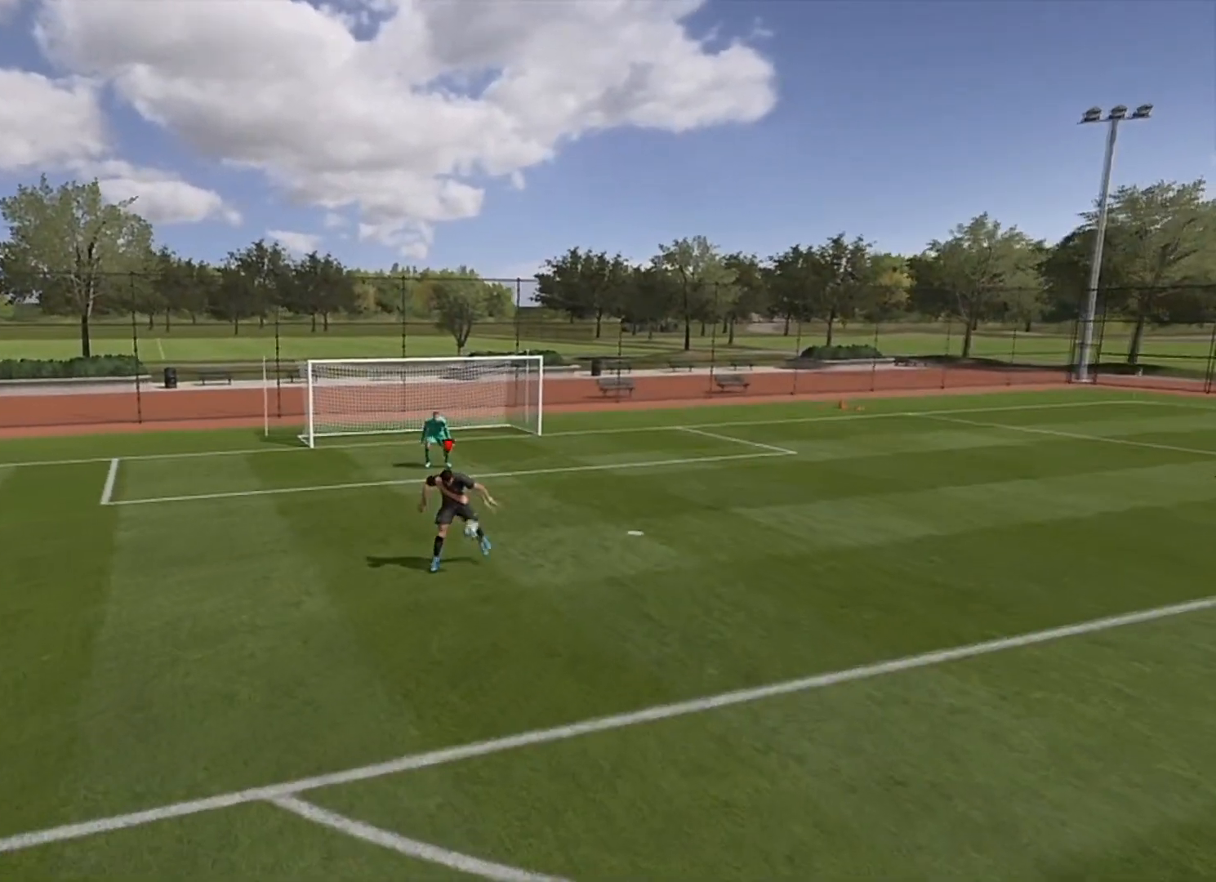
{"buttons": [], "left_stick": "up", "right_stick": "center", "events": [[100, "SQUARE", "down"], [300, "SQUARE", "up"]]}
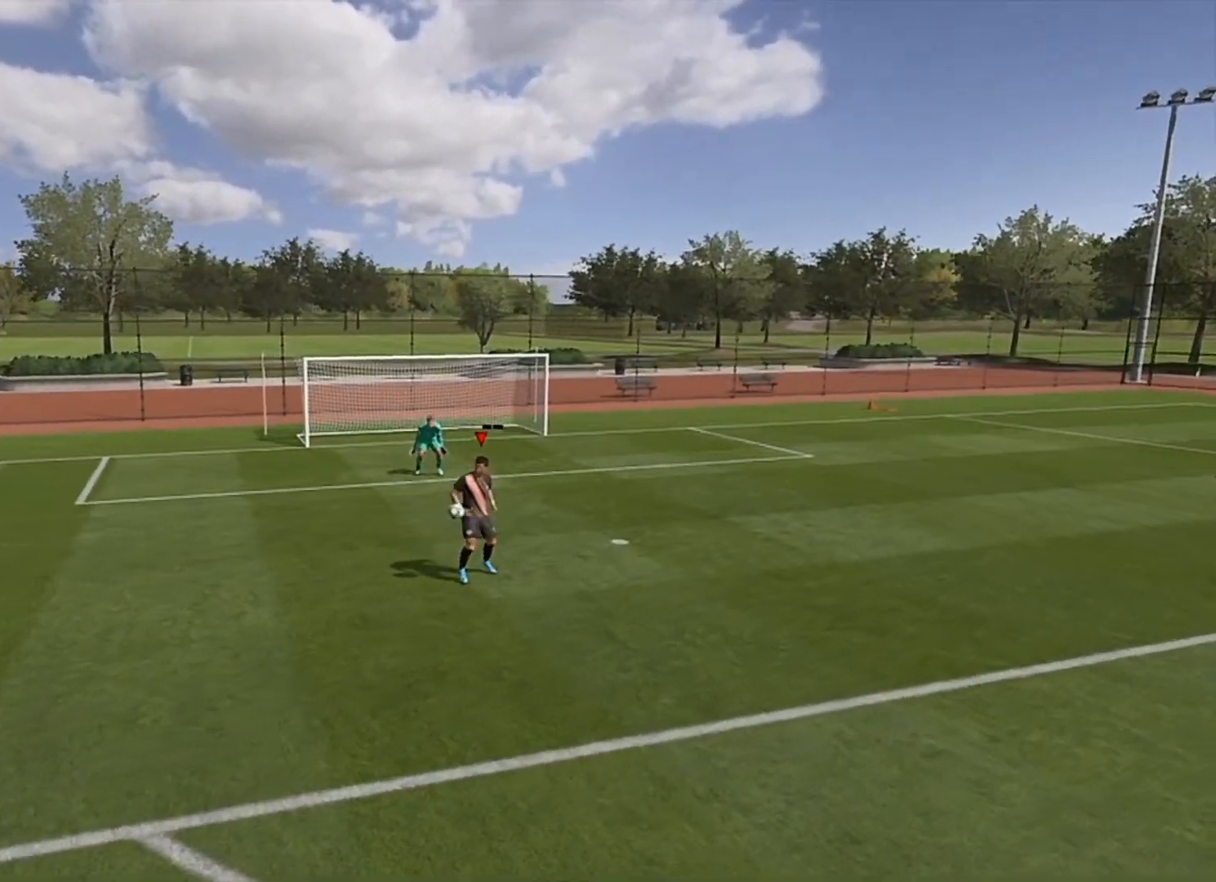
{"buttons": [], "left_stick": "up", "right_stick": "center", "events": []}
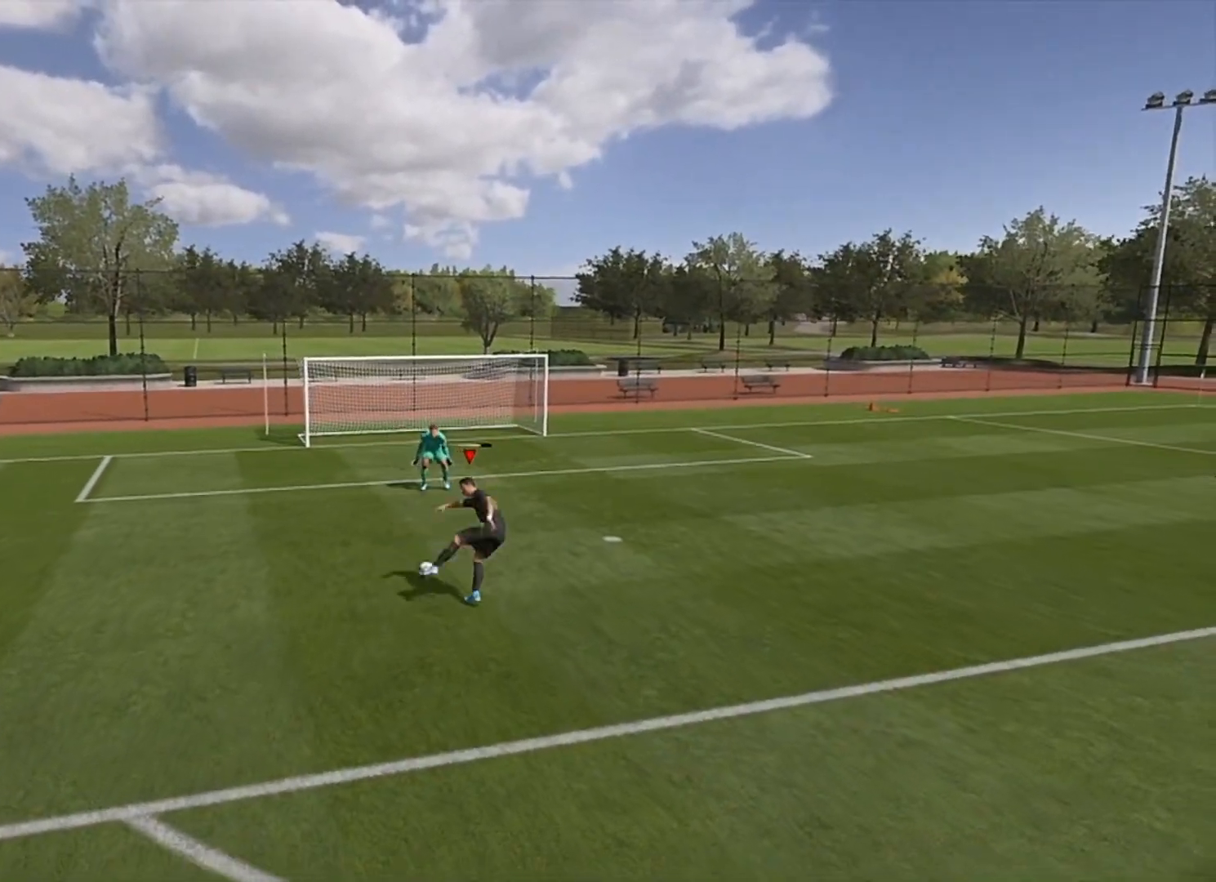
{"buttons": [], "left_stick": "center", "right_stick": "center", "events": [[417, "left_stick", "center"]]}
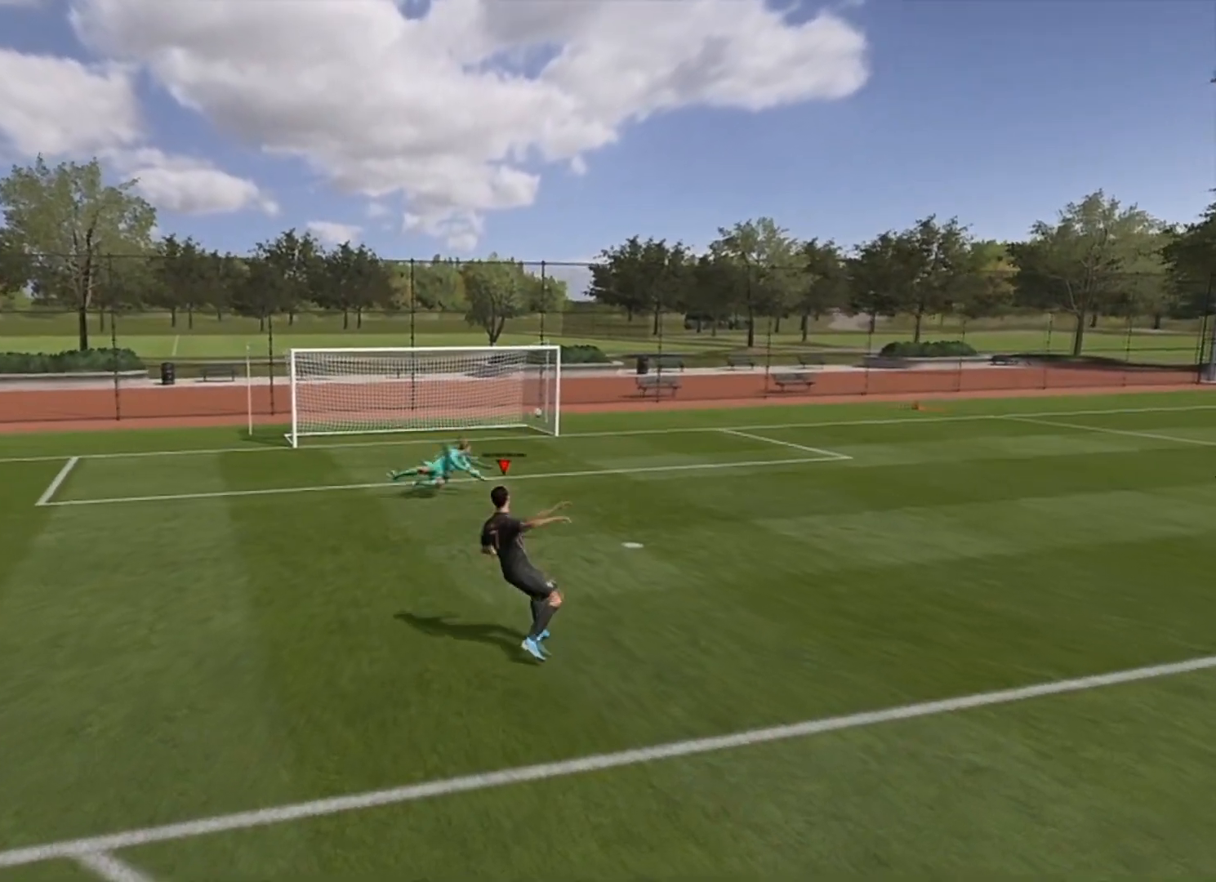
{"buttons": [], "left_stick": "center", "right_stick": "center", "events": []}
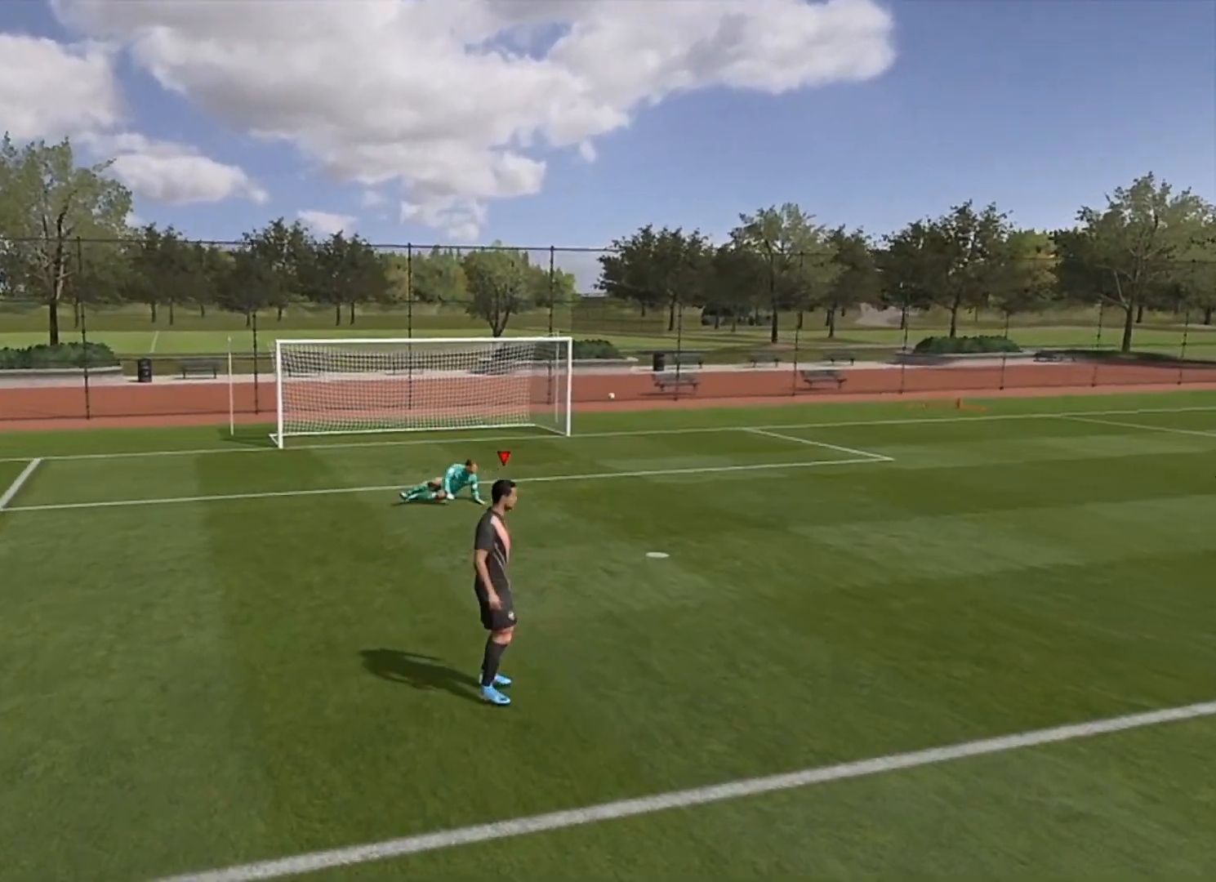
{"buttons": [], "left_stick": "center", "right_stick": "center", "events": []}
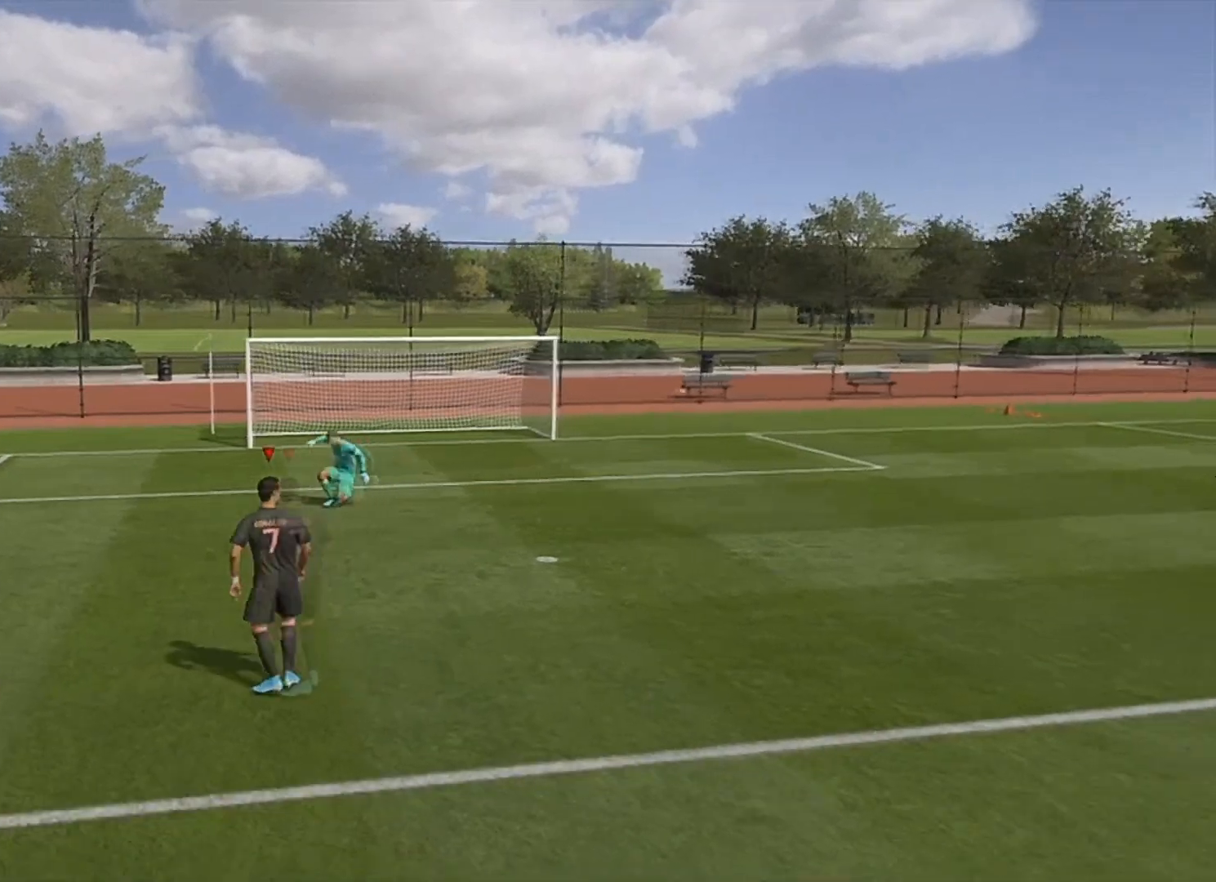
{"buttons": [], "left_stick": "center", "right_stick": "center", "events": []}
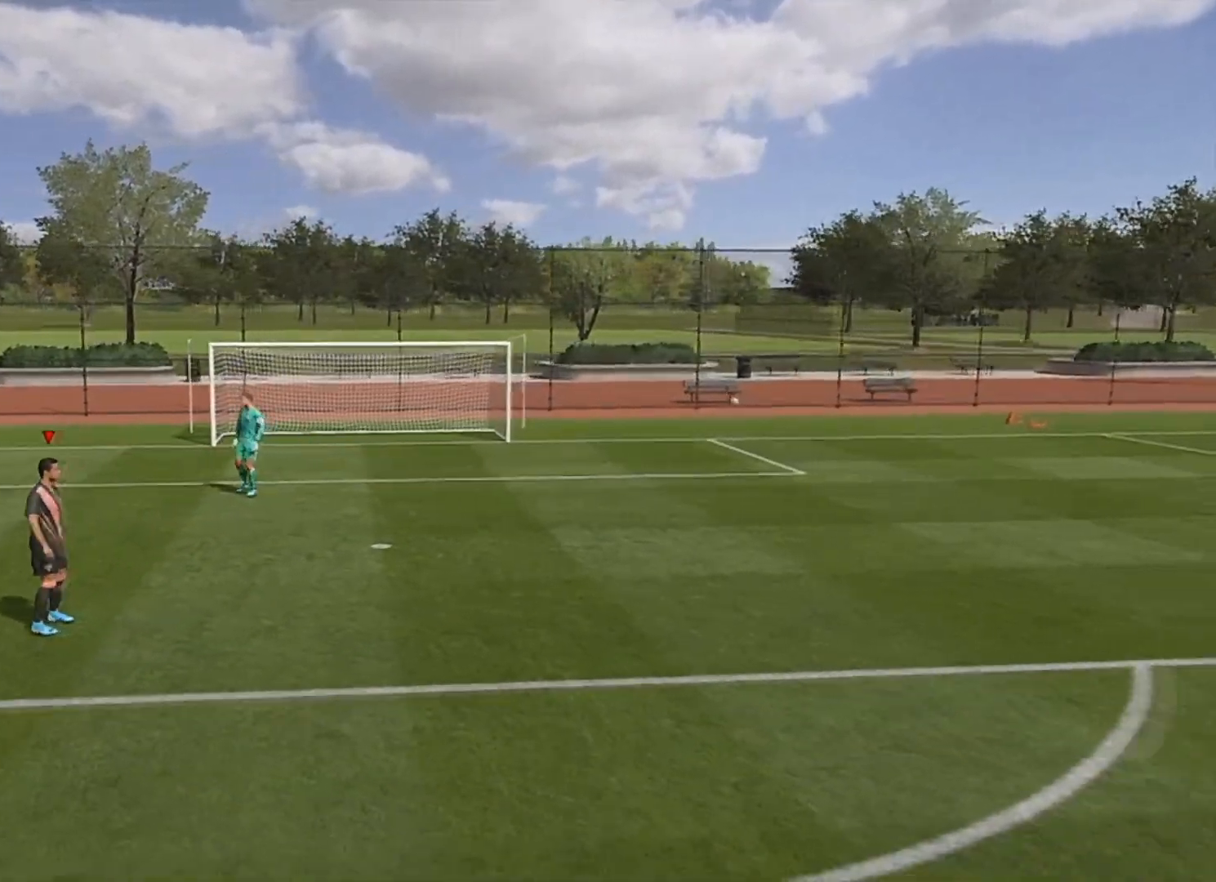
{"buttons": [], "left_stick": "center", "right_stick": "center", "events": []}
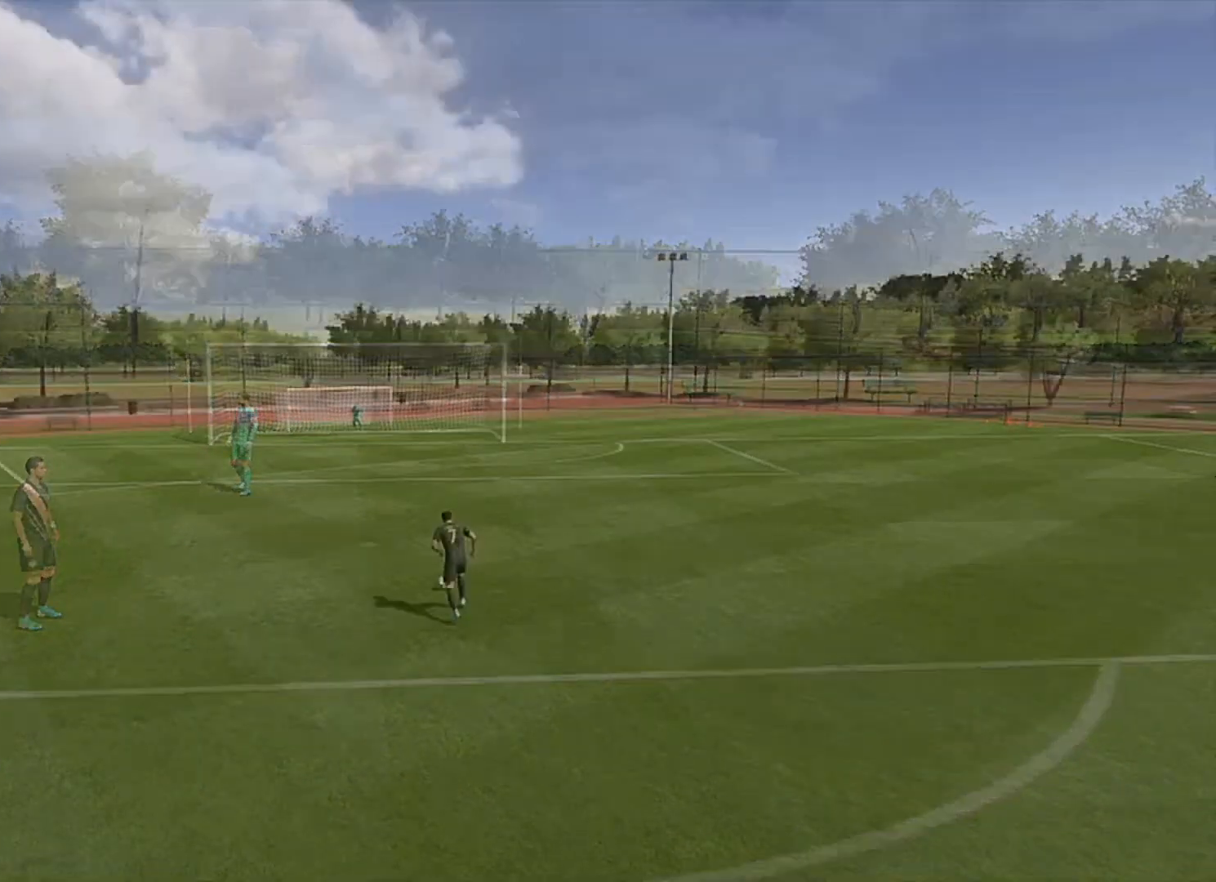
{"buttons": [], "left_stick": "center", "right_stick": "center", "events": []}
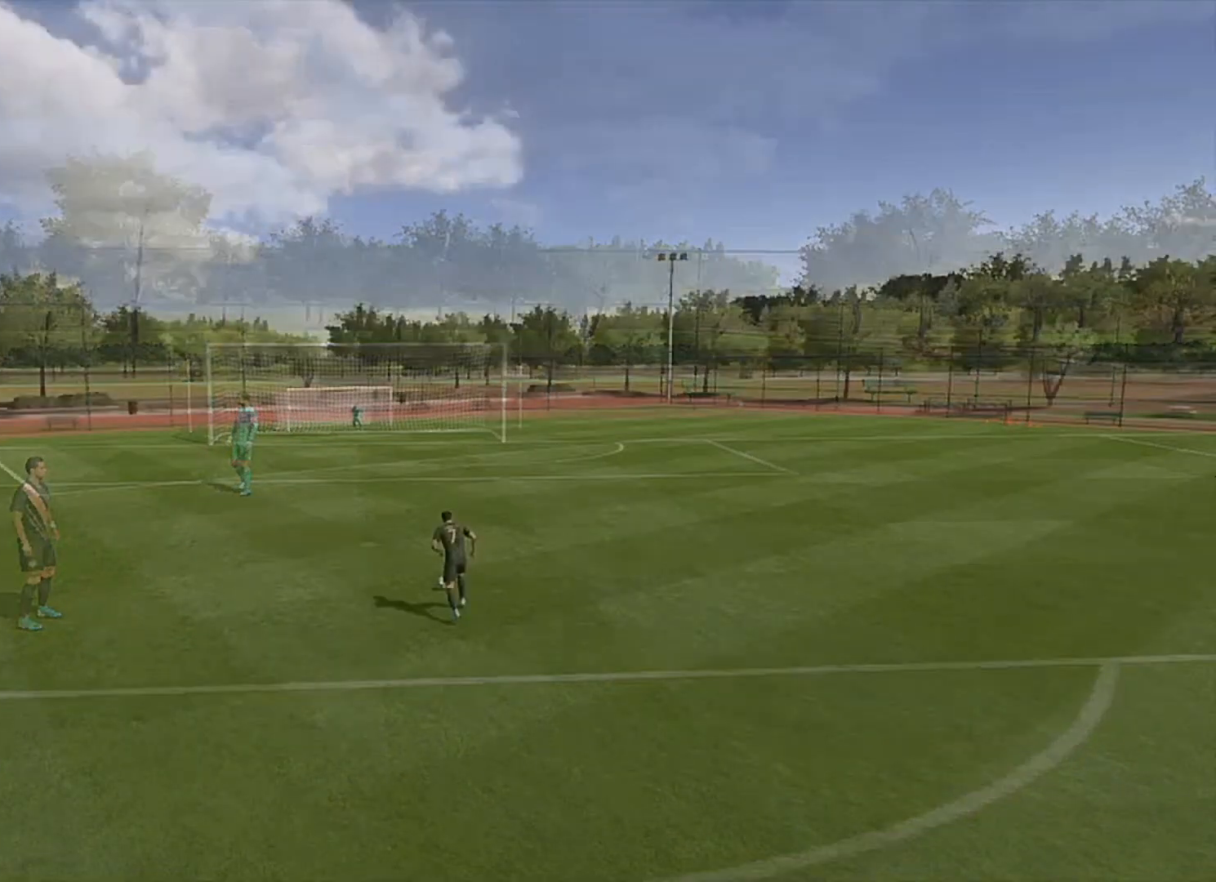
{"buttons": ["R2"], "left_stick": "up", "right_stick": "center", "events": [[350, "R2", "down"], [350, "left_stick", "up"]]}